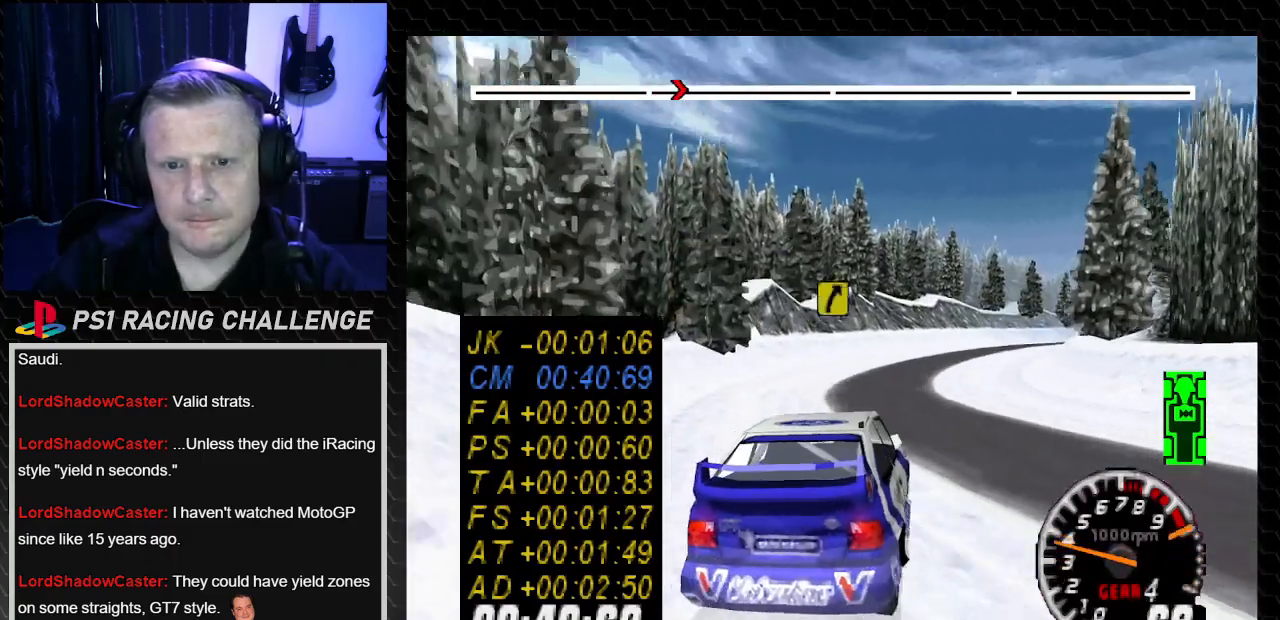
Gameplay with a controller (PlayStation layout); each line is a JSON object with the inputs held at the frame after it. "events" lists button and stick changes between this image and that frame as [ms after this image, input, new state], when the widget could be followed in between. Not read: L3 R3.
{"buttons": ["TRIANGLE"], "left_stick": "center", "right_stick": "up", "events": [[167, "DPAD_RIGHT", "down"], [167, "left_stick", "down-right"], [334, "DPAD_RIGHT", "up"], [334, "left_stick", "center"]]}
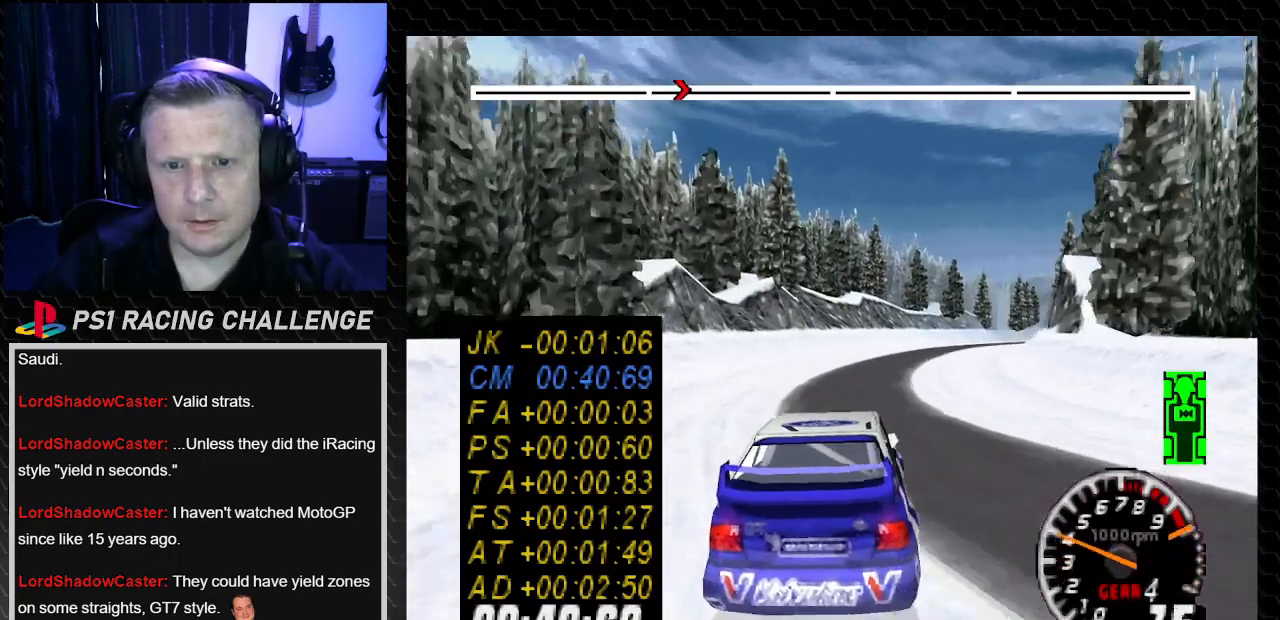
{"buttons": ["TRIANGLE"], "left_stick": "center", "right_stick": "up", "events": [[334, "DPAD_RIGHT", "down"], [334, "left_stick", "right"], [468, "DPAD_RIGHT", "up"], [468, "left_stick", "center"]]}
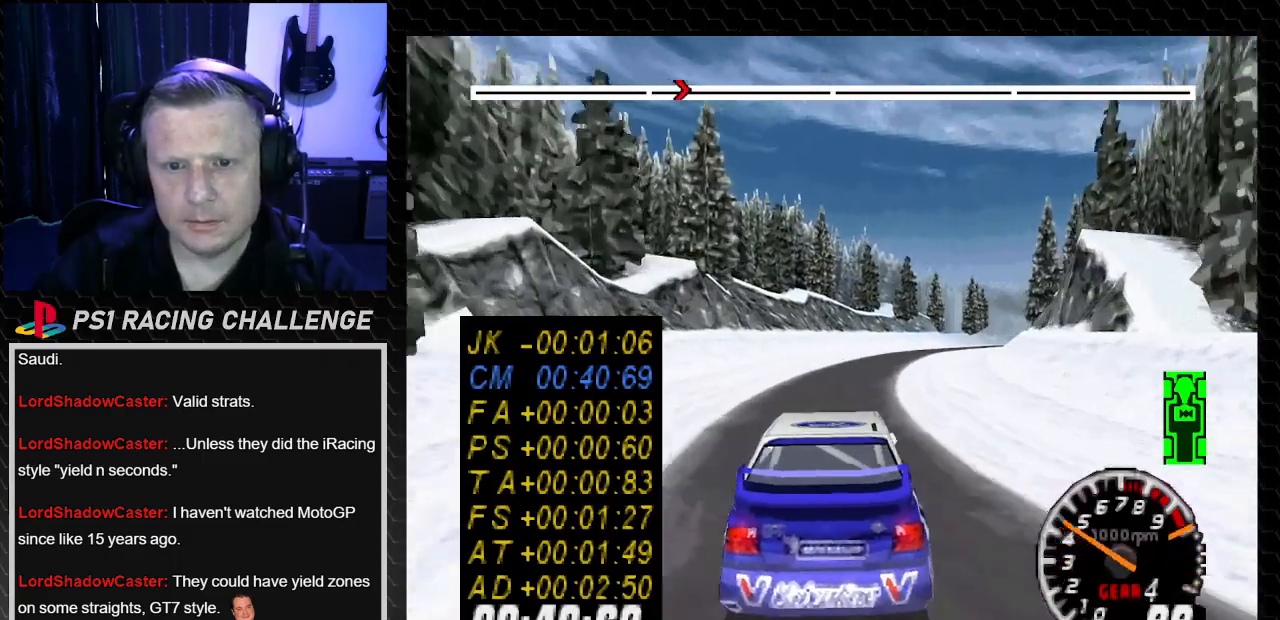
{"buttons": ["TRIANGLE"], "left_stick": "center", "right_stick": "up", "events": []}
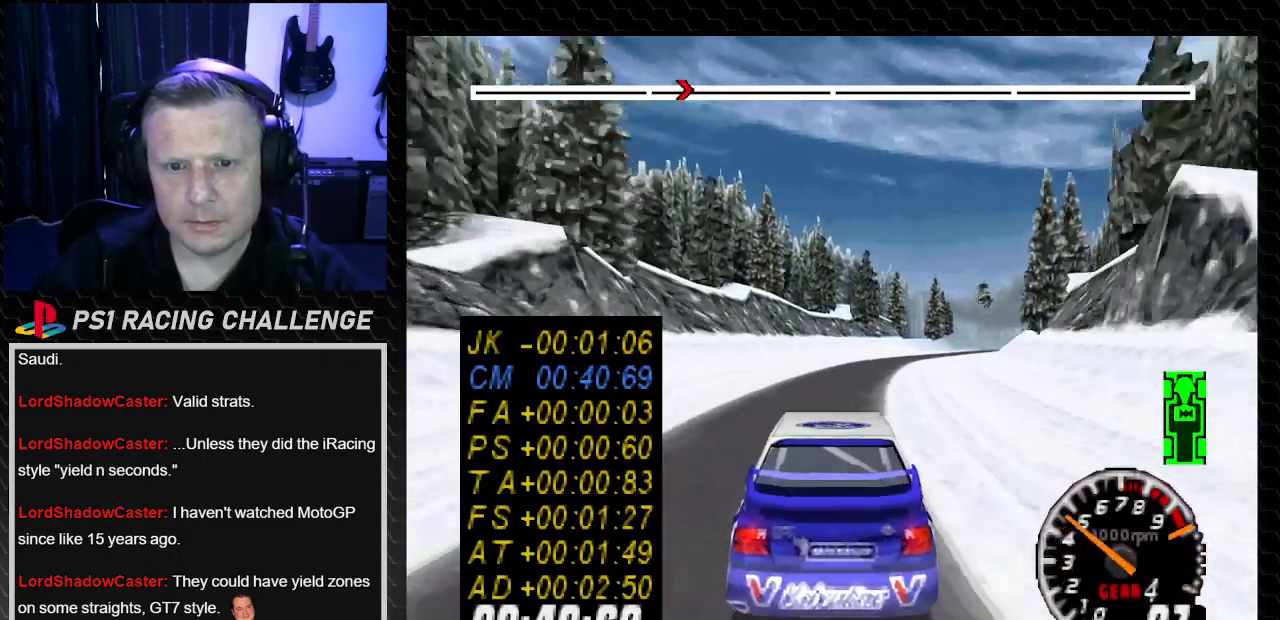
{"buttons": ["TRIANGLE"], "left_stick": "center", "right_stick": "up", "events": [[301, "DPAD_RIGHT", "down"], [334, "left_stick", "right"], [501, "DPAD_RIGHT", "up"], [501, "left_stick", "center"]]}
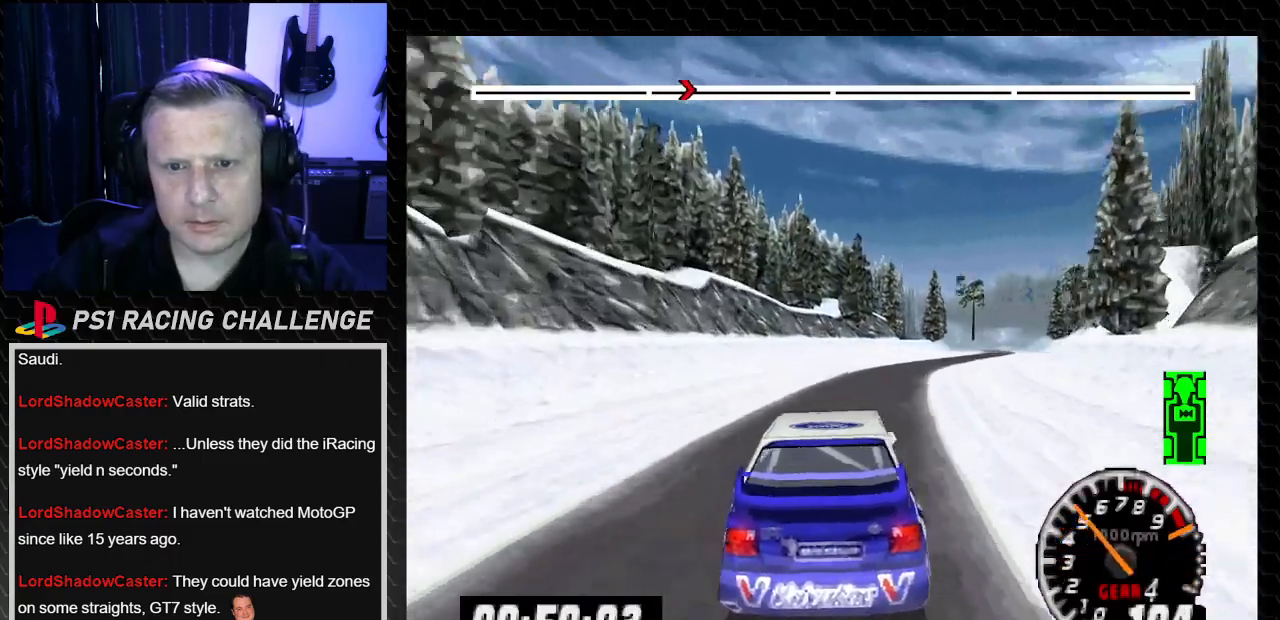
{"buttons": ["TRIANGLE"], "left_stick": "center", "right_stick": "up", "events": [[167, "DPAD_RIGHT", "down"], [200, "left_stick", "right"], [367, "DPAD_RIGHT", "up"], [367, "left_stick", "center"]]}
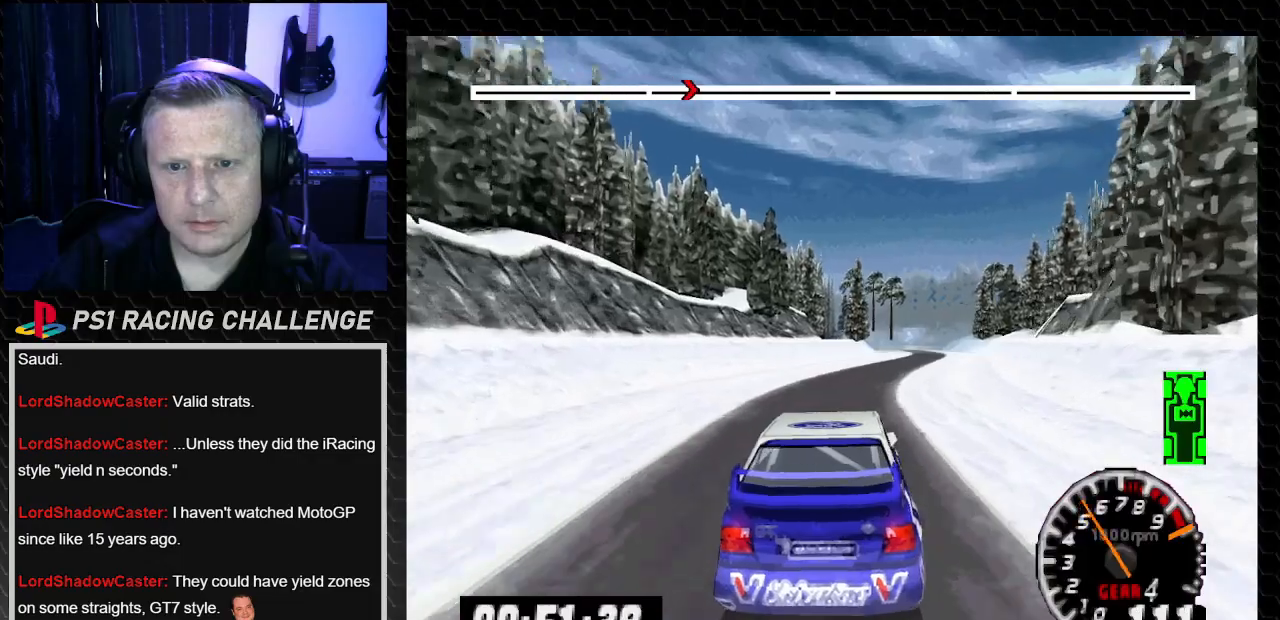
{"buttons": ["TRIANGLE"], "left_stick": "center", "right_stick": "up", "events": [[100, "DPAD_RIGHT", "down"], [100, "left_stick", "right"], [234, "DPAD_RIGHT", "up"], [234, "left_stick", "center"]]}
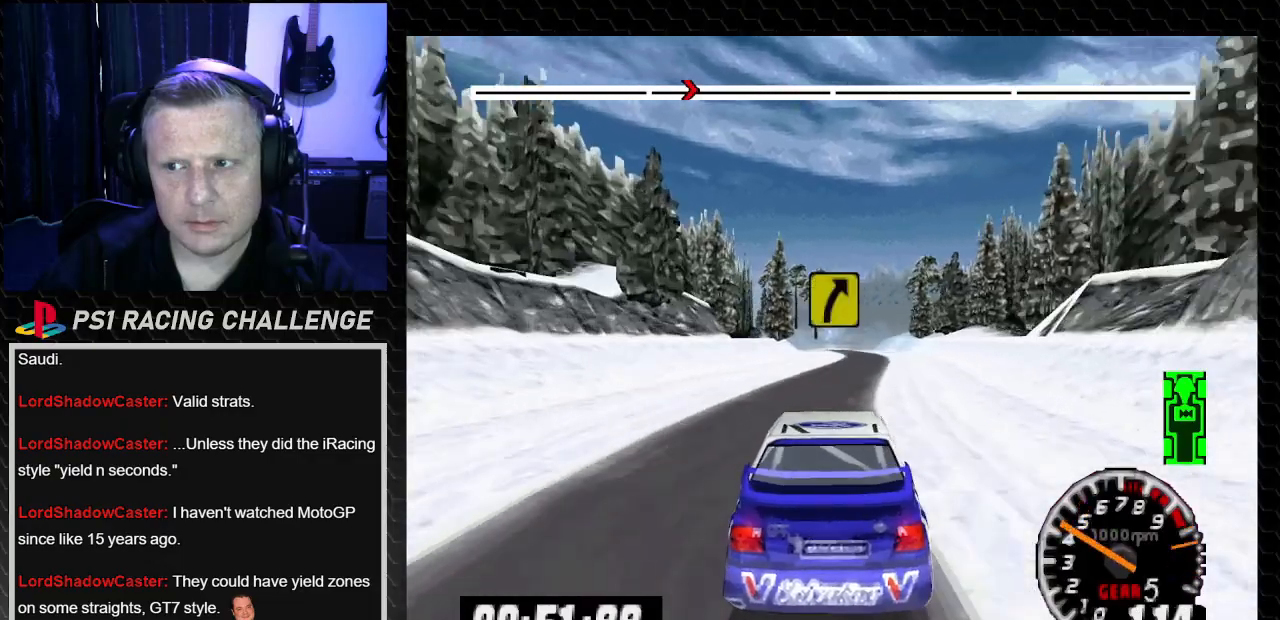
{"buttons": ["TRIANGLE", "DPAD_RIGHT"], "left_stick": "center", "right_stick": "up", "events": [[100, "DPAD_LEFT", "down"], [100, "left_stick", "left"], [200, "DPAD_LEFT", "up"], [200, "left_stick", "center"], [500, "DPAD_RIGHT", "down"]]}
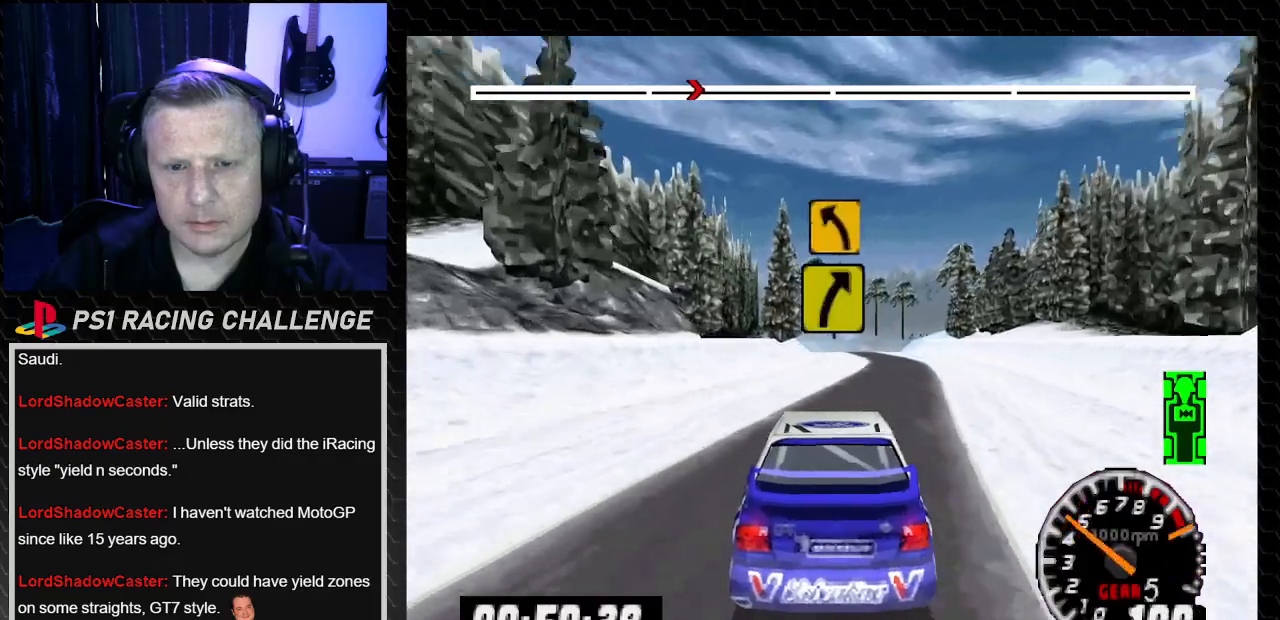
{"buttons": ["TRIANGLE"], "left_stick": "center", "right_stick": "up", "events": [[33, "left_stick", "right"], [167, "DPAD_RIGHT", "up"], [167, "left_stick", "center"], [367, "DPAD_RIGHT", "down"], [401, "left_stick", "down-right"], [501, "DPAD_RIGHT", "up"], [501, "left_stick", "center"]]}
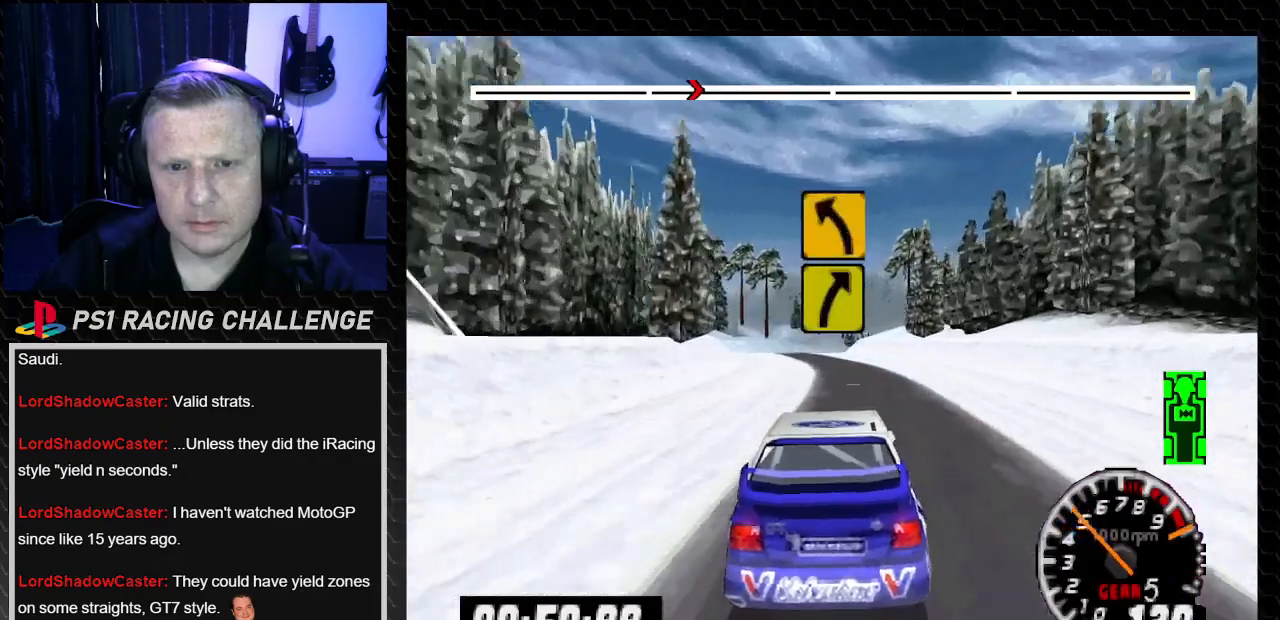
{"buttons": ["TRIANGLE"], "left_stick": "center", "right_stick": "up", "events": [[233, "DPAD_LEFT", "down"], [267, "left_stick", "left"], [433, "DPAD_LEFT", "up"], [433, "left_stick", "center"]]}
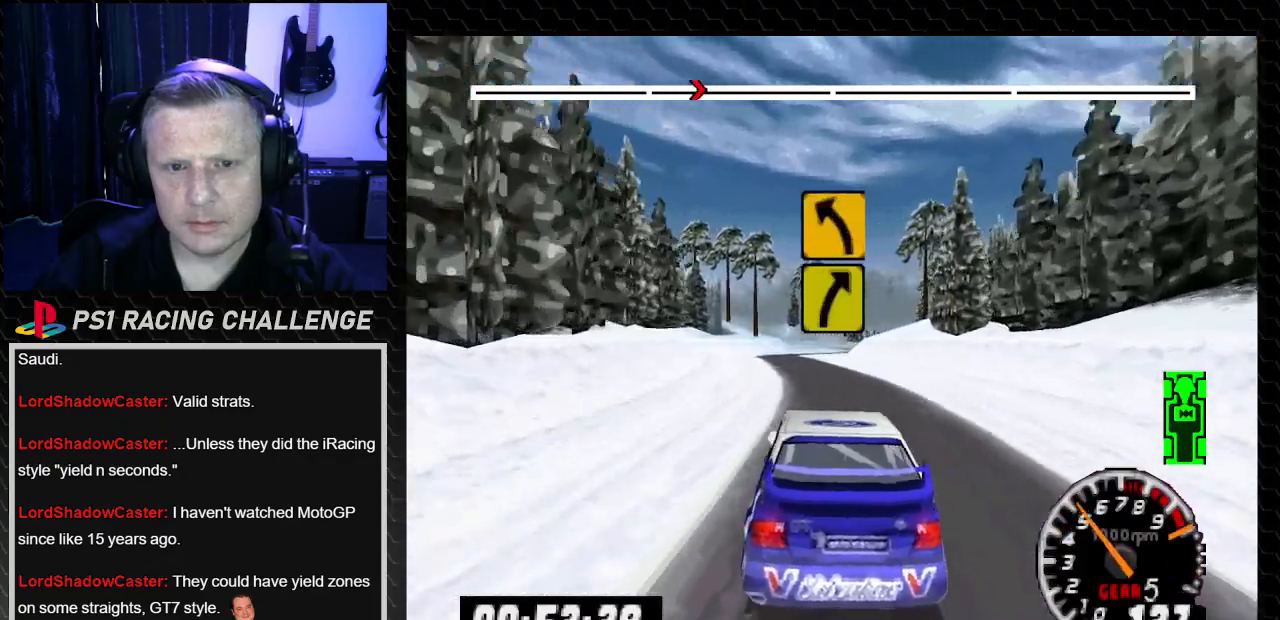
{"buttons": ["TRIANGLE"], "left_stick": "center", "right_stick": "up", "events": []}
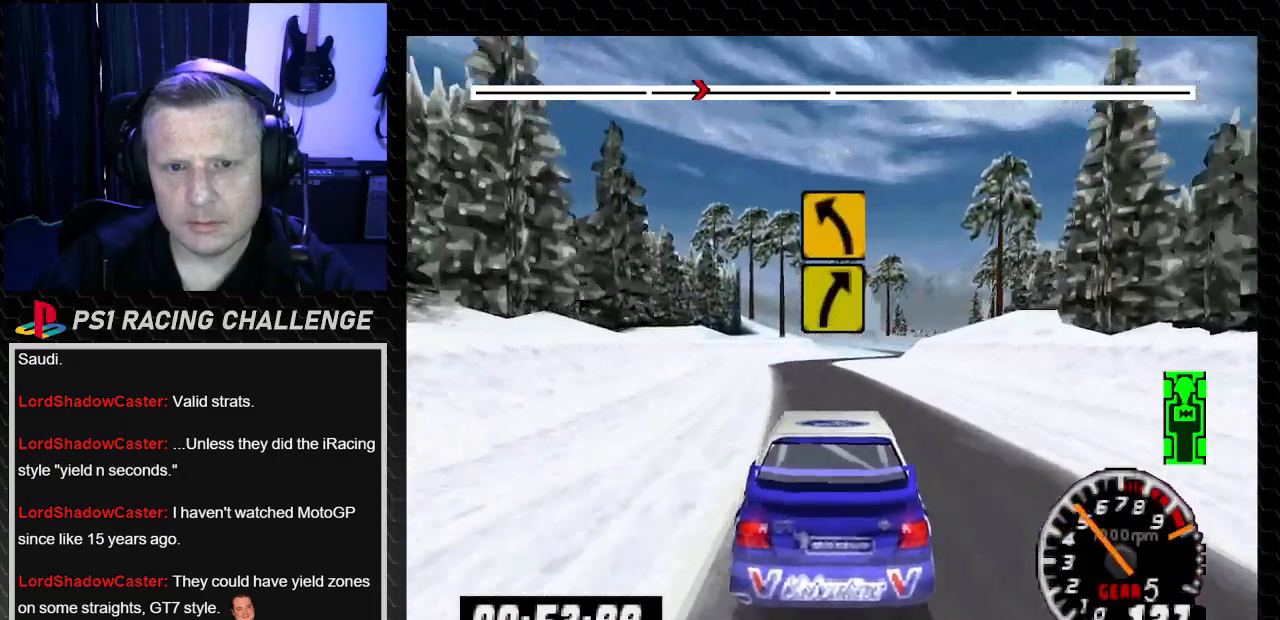
{"buttons": ["TRIANGLE"], "left_stick": "center", "right_stick": "up", "events": [[267, "DPAD_RIGHT", "down"], [267, "left_stick", "down-right"], [400, "DPAD_RIGHT", "up"], [400, "left_stick", "center"]]}
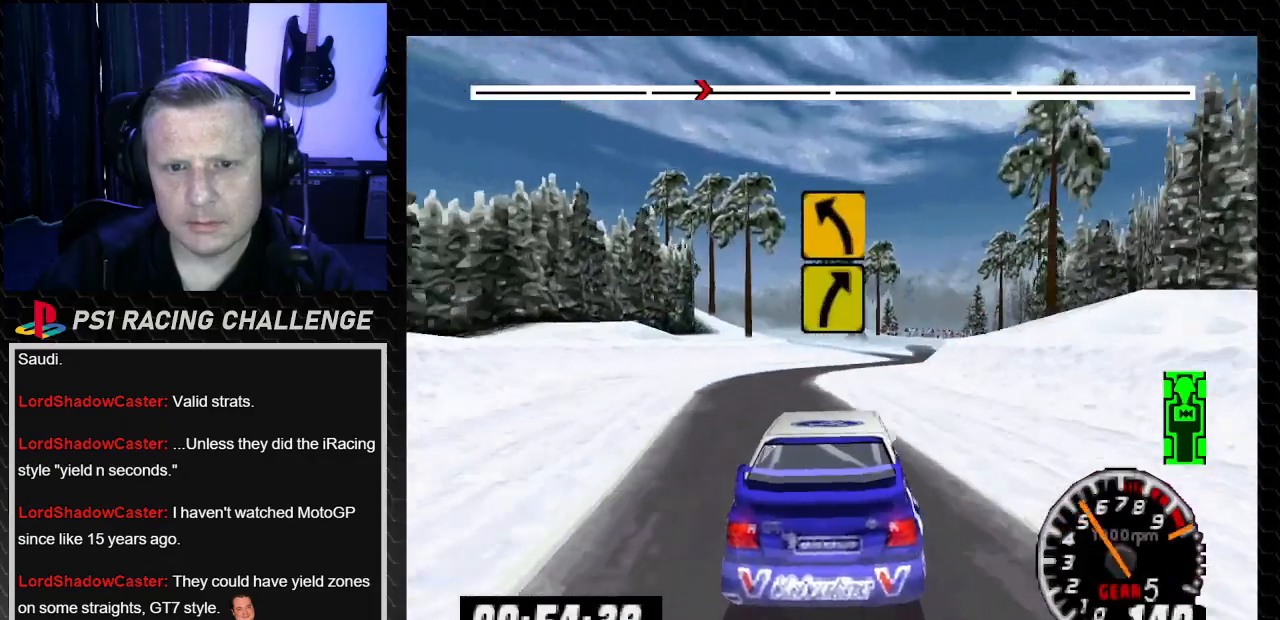
{"buttons": ["TRIANGLE"], "left_stick": "center", "right_stick": "up", "events": [[334, "DPAD_RIGHT", "down"], [334, "left_stick", "down-right"], [501, "DPAD_RIGHT", "up"], [501, "left_stick", "center"]]}
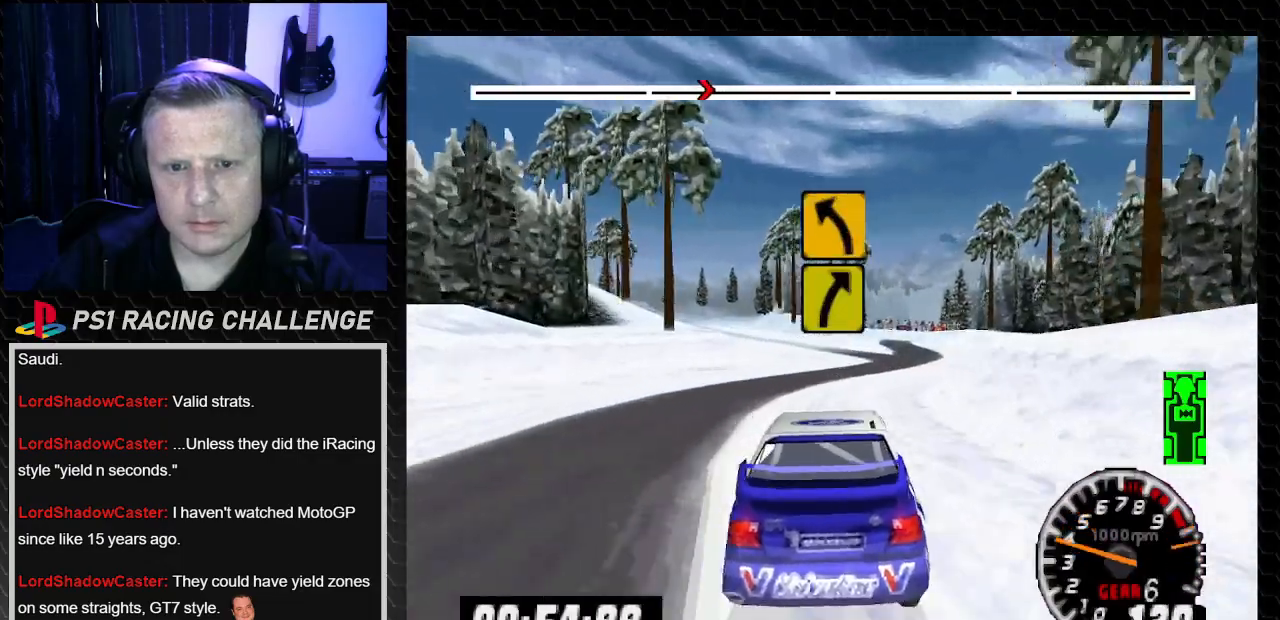
{"buttons": [], "left_stick": "center", "right_stick": "center"}
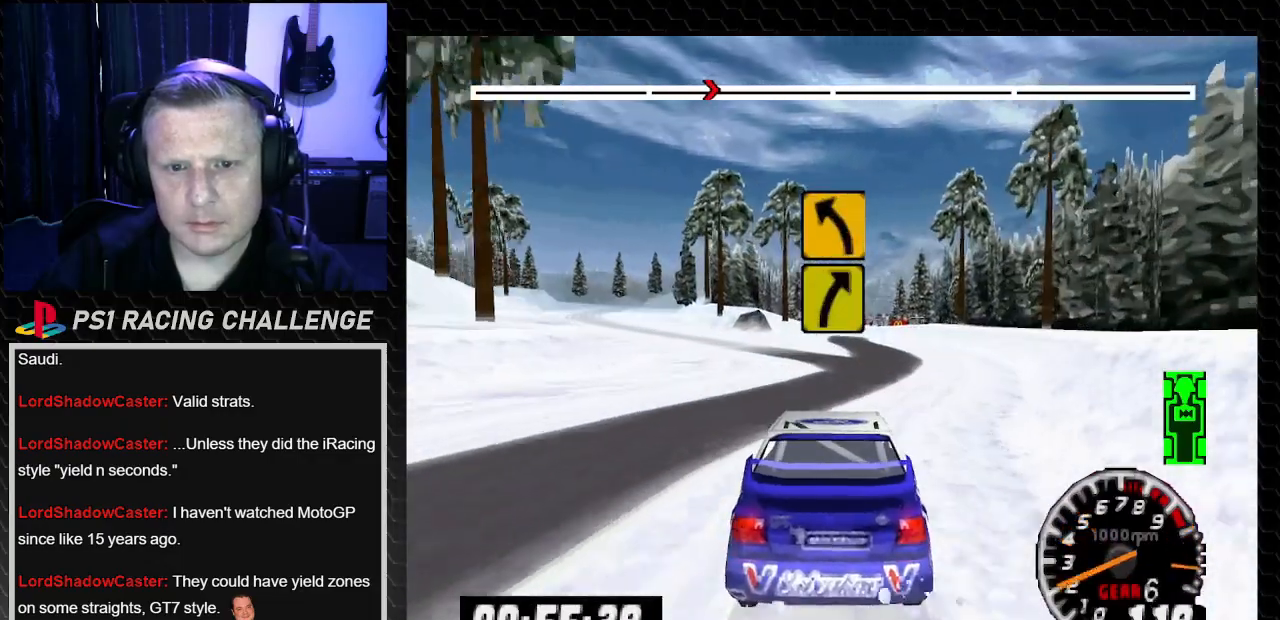
{"buttons": ["DPAD_LEFT"], "left_stick": "left", "right_stick": "up", "events": [[200, "DPAD_LEFT", "down"], [200, "left_stick", "left"], [400, "DPAD_LEFT", "up"], [400, "left_stick", "center"], [501, "DPAD_LEFT", "down"], [501, "left_stick", "left"], [501, "right_stick", "up"]]}
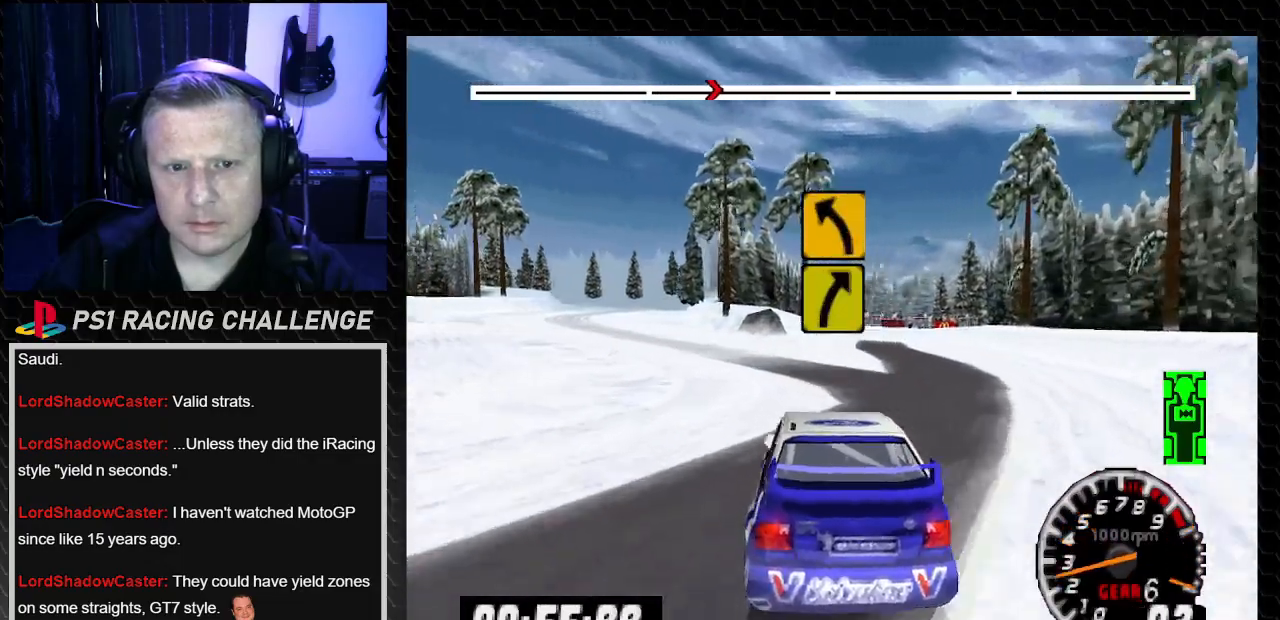
{"buttons": ["TRIANGLE"], "left_stick": "center", "right_stick": "up", "events": [[166, "DPAD_LEFT", "up"], [166, "TRIANGLE", "down"], [166, "left_stick", "center"]]}
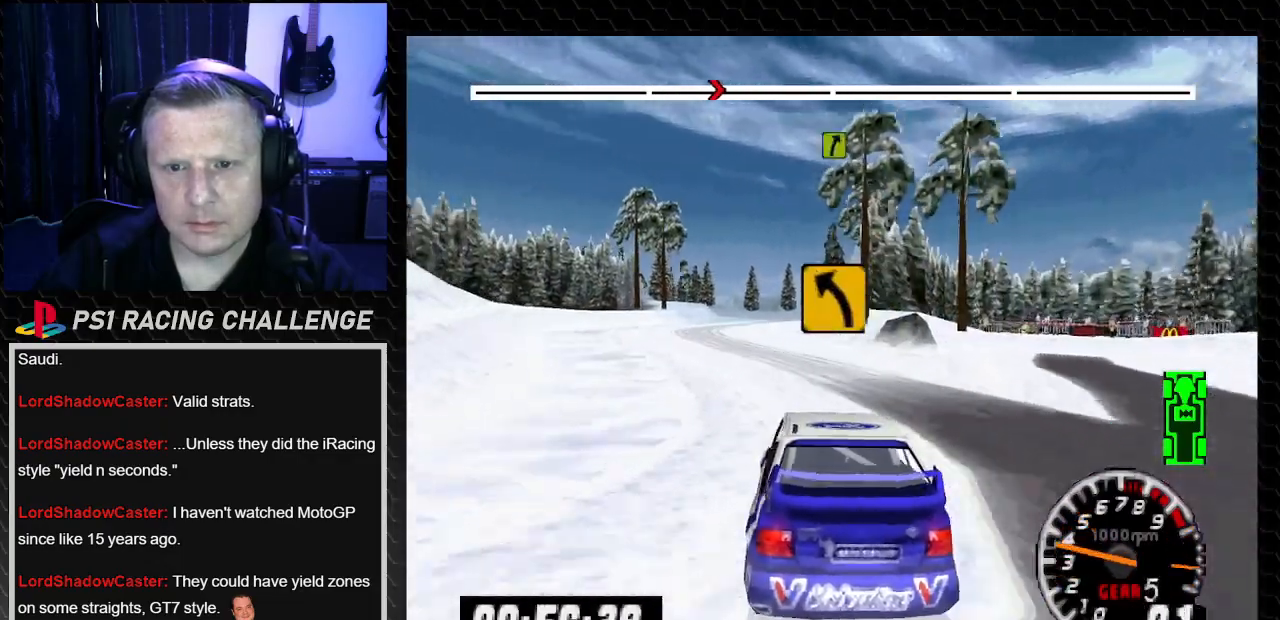
{"buttons": ["TRIANGLE"], "left_stick": "center", "right_stick": "up", "events": [[33, "DPAD_LEFT", "down"], [67, "left_stick", "left"], [200, "left_stick", "center"], [234, "DPAD_LEFT", "up"]]}
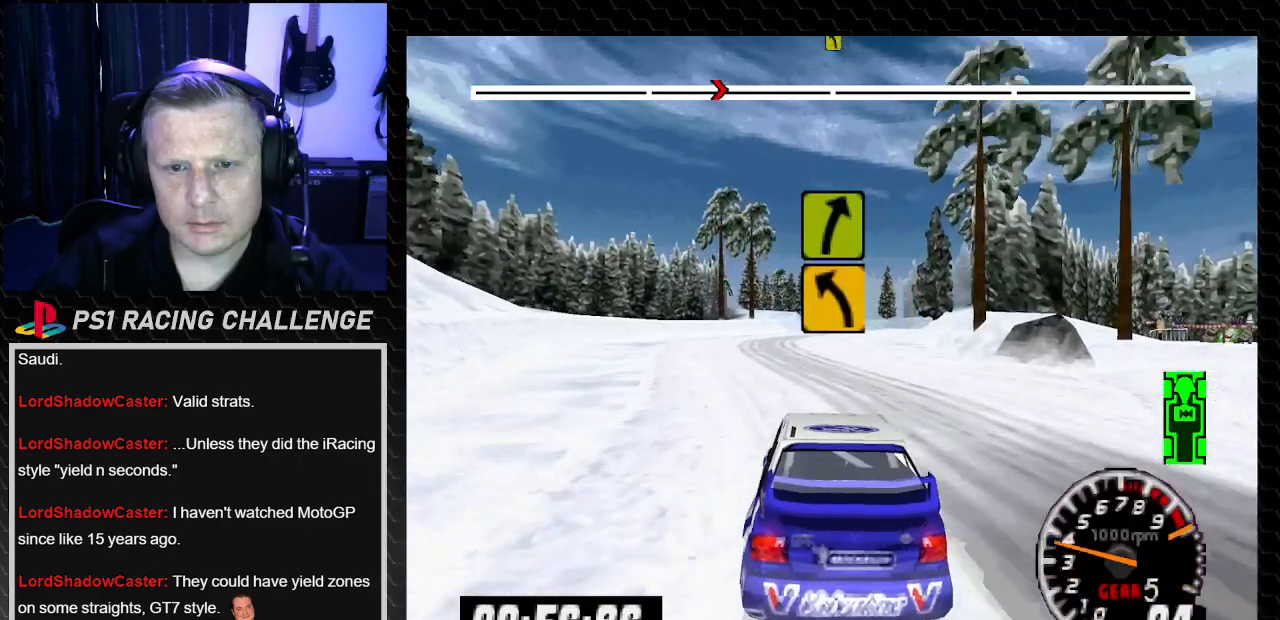
{"buttons": ["TRIANGLE"], "left_stick": "center", "right_stick": "up", "events": [[100, "DPAD_LEFT", "down"], [100, "left_stick", "left"], [233, "DPAD_LEFT", "up"], [233, "left_stick", "center"]]}
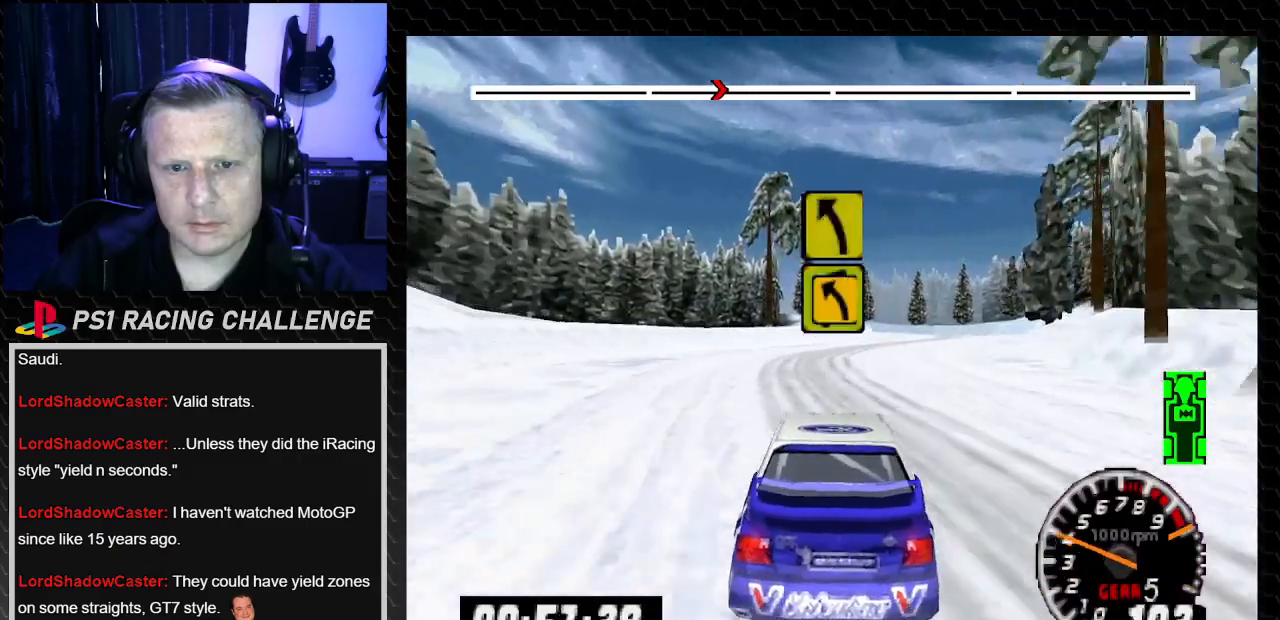
{"buttons": ["TRIANGLE"], "left_stick": "center", "right_stick": "up", "events": [[200, "DPAD_RIGHT", "down"], [200, "left_stick", "right"], [434, "DPAD_RIGHT", "up"], [434, "left_stick", "center"]]}
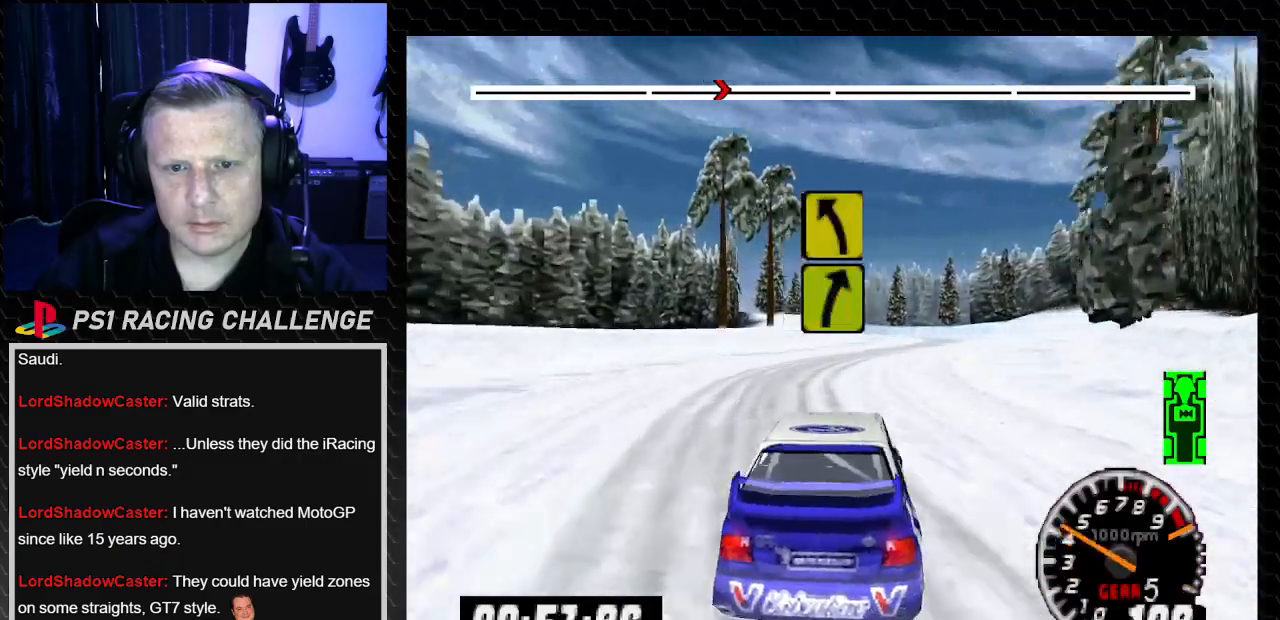
{"buttons": ["TRIANGLE", "DPAD_RIGHT"], "left_stick": "right", "right_stick": "up", "events": [[100, "DPAD_RIGHT", "down"], [100, "left_stick", "right"], [300, "DPAD_RIGHT", "up"], [300, "left_stick", "center"], [467, "DPAD_RIGHT", "down"], [467, "left_stick", "right"]]}
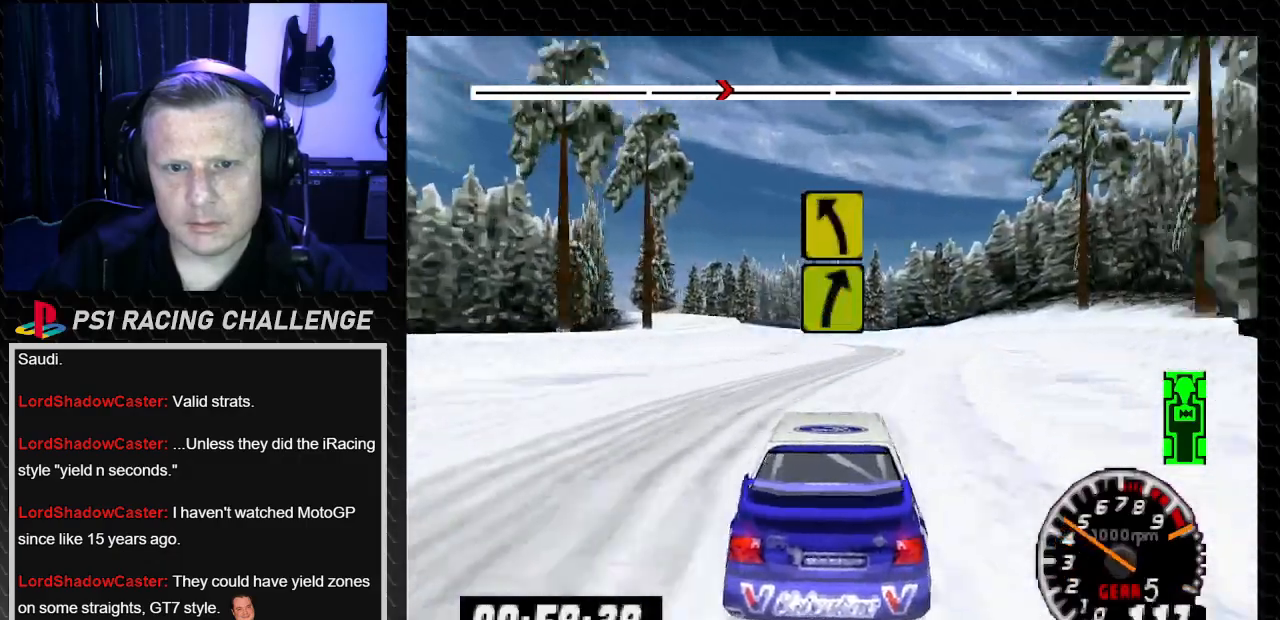
{"buttons": ["TRIANGLE"], "left_stick": "center", "right_stick": "up", "events": [[134, "left_stick", "center"], [167, "DPAD_RIGHT", "up"]]}
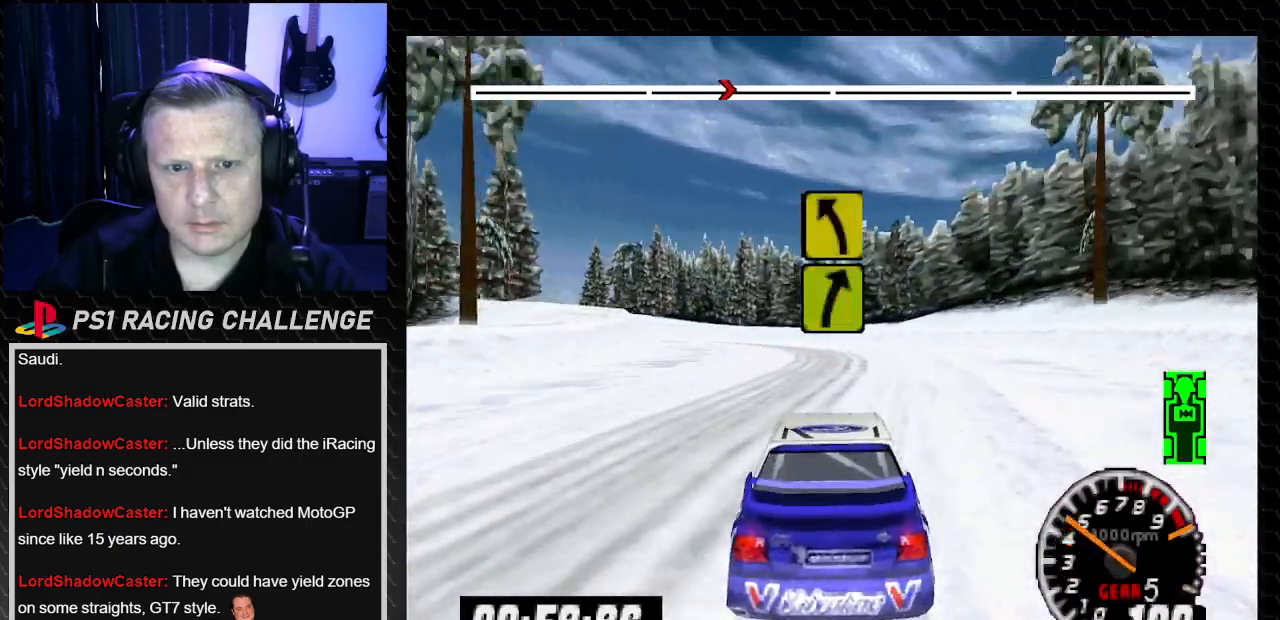
{"buttons": ["DPAD_LEFT"], "left_stick": "left", "right_stick": "center", "events": [[267, "DPAD_LEFT", "down"], [267, "TRIANGLE", "up"], [267, "left_stick", "left"], [267, "right_stick", "center"], [333, "right_stick", "down"], [367, "CROSS", "down"], [467, "CROSS", "up"], [500, "right_stick", "center"]]}
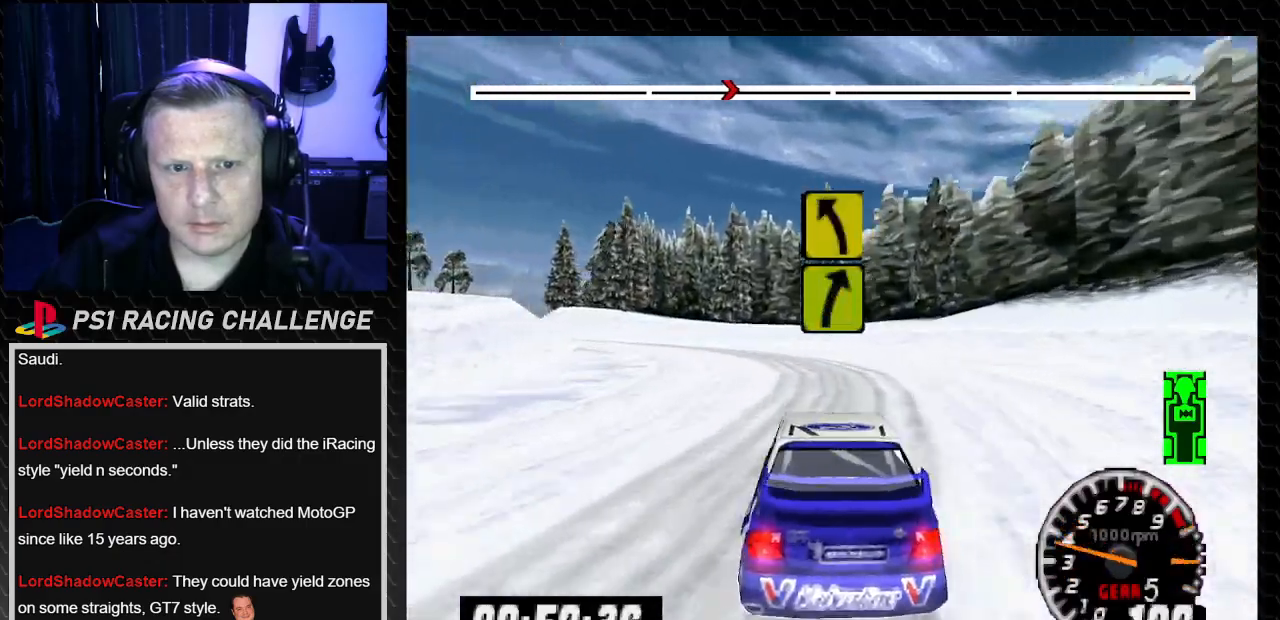
{"buttons": [], "left_stick": "center", "right_stick": "center", "events": [[300, "left_stick", "center"], [334, "DPAD_LEFT", "up"]]}
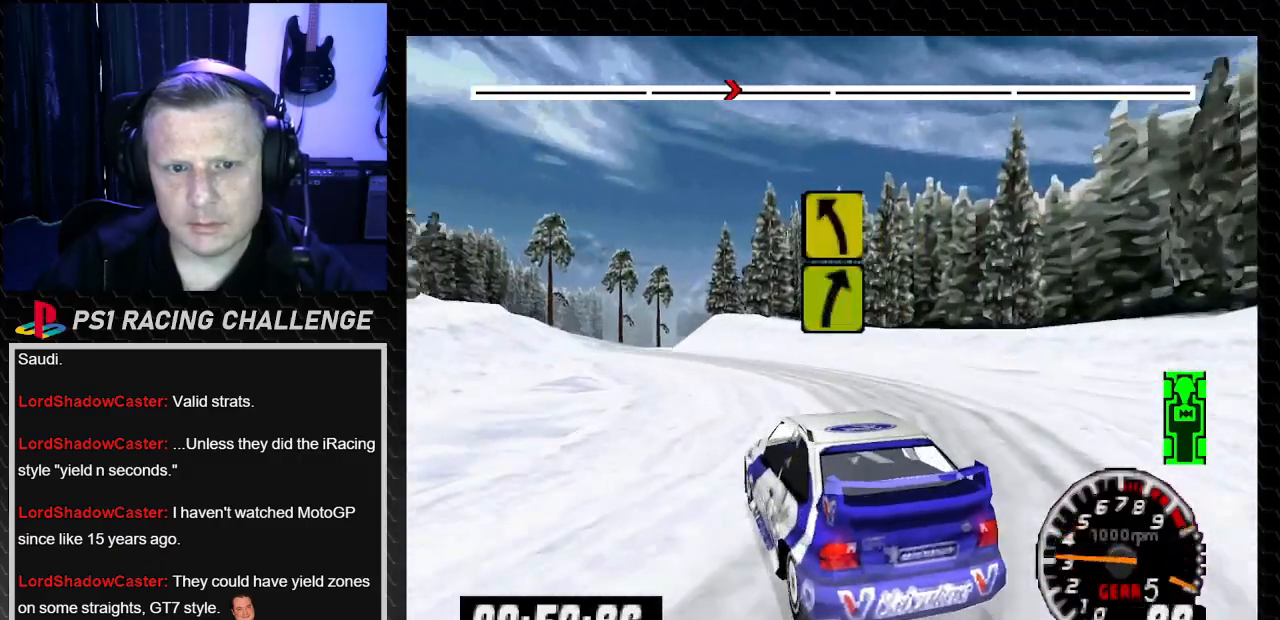
{"buttons": [], "left_stick": "center", "right_stick": "up", "events": [[100, "right_stick", "up-left"], [133, "DPAD_RIGHT", "down"], [133, "left_stick", "right"], [300, "DPAD_RIGHT", "up"], [300, "left_stick", "center"], [400, "right_stick", "up"]]}
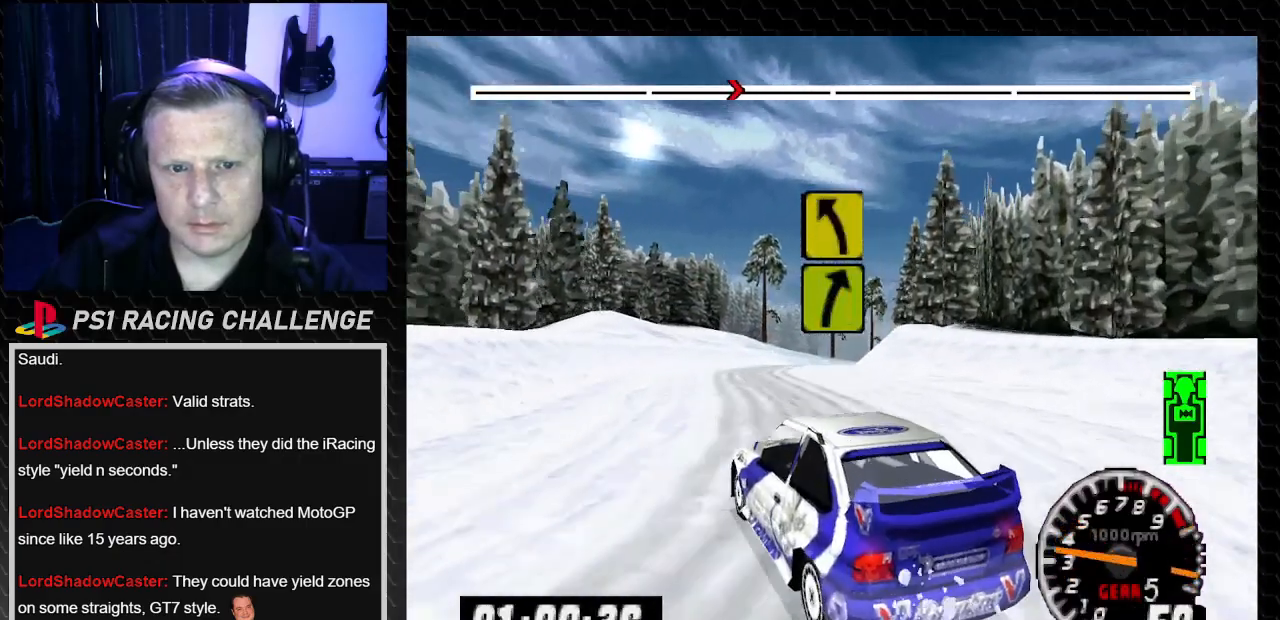
{"buttons": ["TRIANGLE"], "left_stick": "center", "right_stick": "up", "events": [[134, "DPAD_RIGHT", "down"], [134, "left_stick", "right"], [167, "TRIANGLE", "down"], [367, "DPAD_RIGHT", "up"], [367, "left_stick", "center"]]}
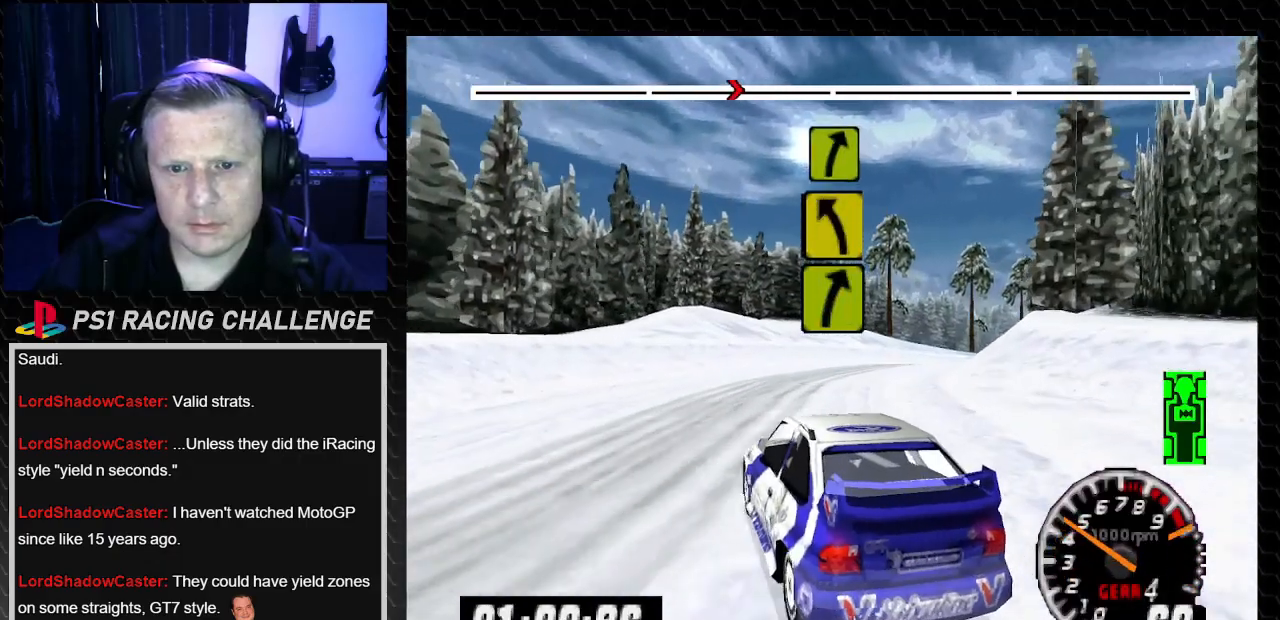
{"buttons": ["TRIANGLE"], "left_stick": "center", "right_stick": "up", "events": [[233, "DPAD_RIGHT", "down"], [233, "left_stick", "down-right"], [400, "DPAD_RIGHT", "up"], [400, "left_stick", "center"]]}
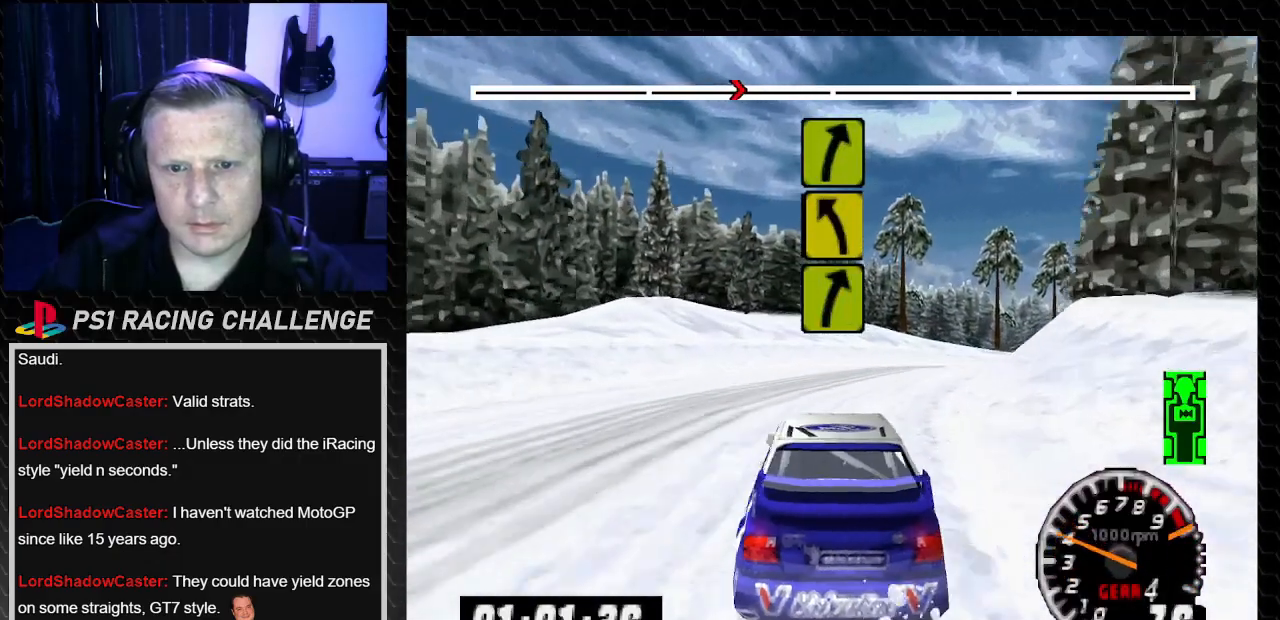
{"buttons": ["TRIANGLE", "DPAD_RIGHT"], "left_stick": "center", "right_stick": "up", "events": [[200, "DPAD_RIGHT", "down"], [200, "left_stick", "down-right"], [367, "DPAD_RIGHT", "up"], [367, "left_stick", "center"], [501, "DPAD_RIGHT", "down"]]}
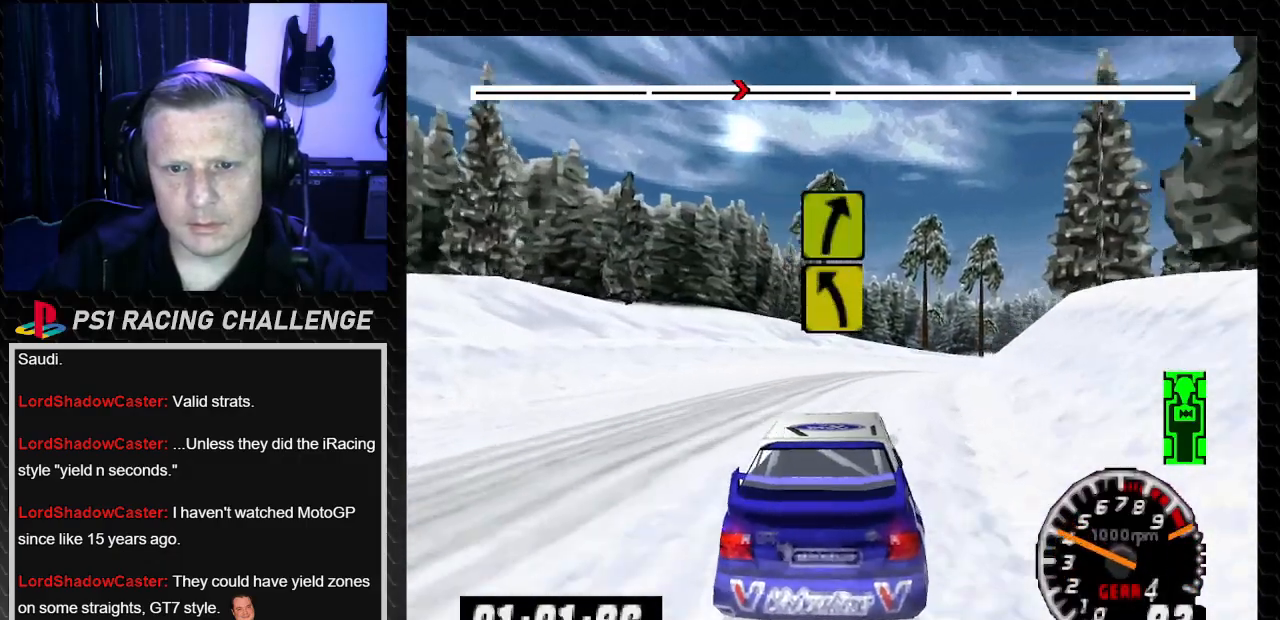
{"buttons": ["TRIANGLE"], "left_stick": "center", "right_stick": "up", "events": [[33, "left_stick", "right"], [200, "DPAD_RIGHT", "up"], [200, "left_stick", "center"]]}
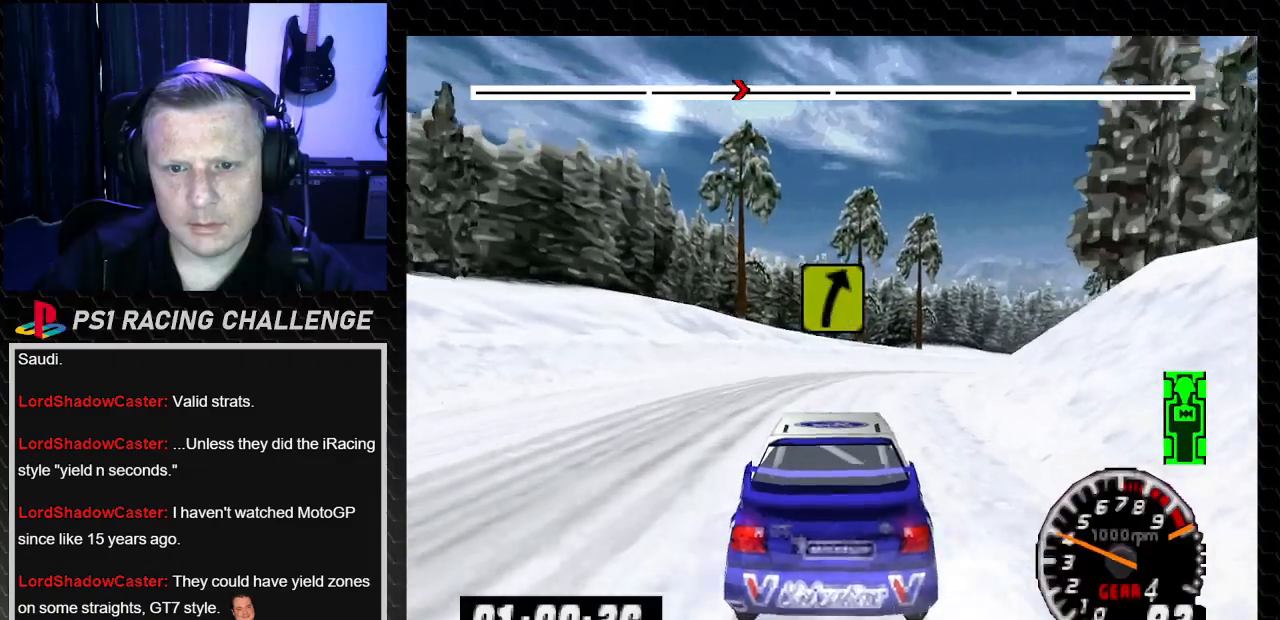
{"buttons": ["TRIANGLE", "DPAD_RIGHT"], "left_stick": "right", "right_stick": "up", "events": [[67, "DPAD_RIGHT", "down"], [67, "left_stick", "down-right"], [267, "DPAD_RIGHT", "up"], [267, "left_stick", "center"], [367, "DPAD_RIGHT", "down"], [401, "left_stick", "right"]]}
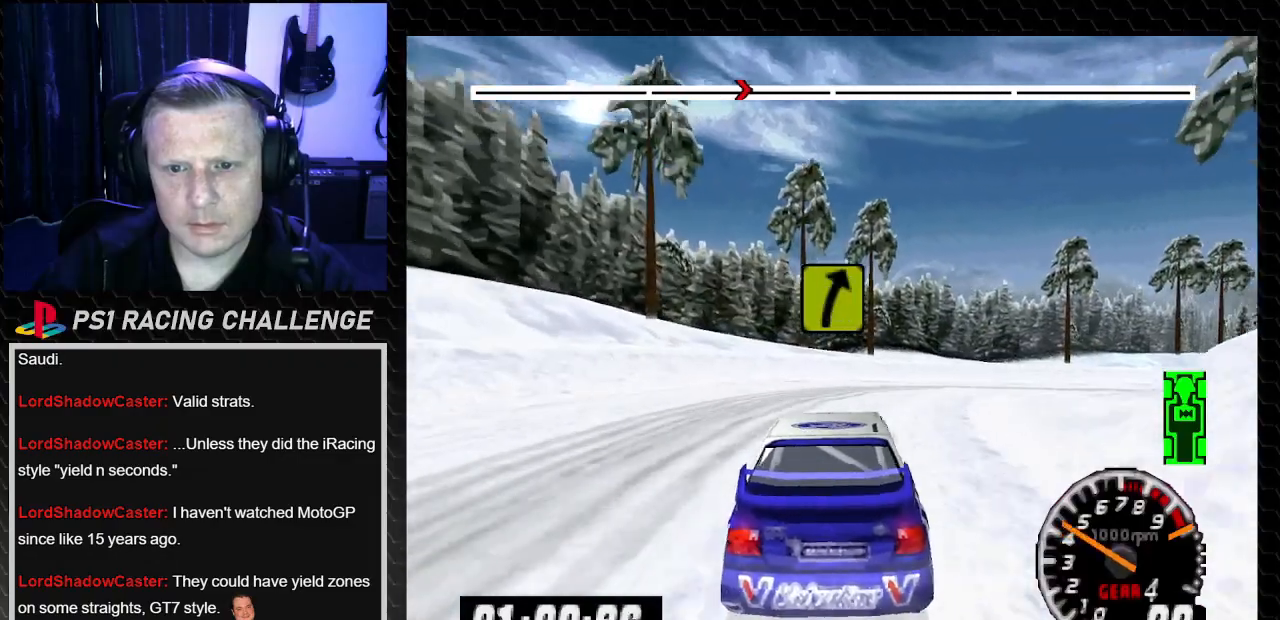
{"buttons": ["TRIANGLE", "DPAD_RIGHT"], "left_stick": "right", "right_stick": "up", "events": []}